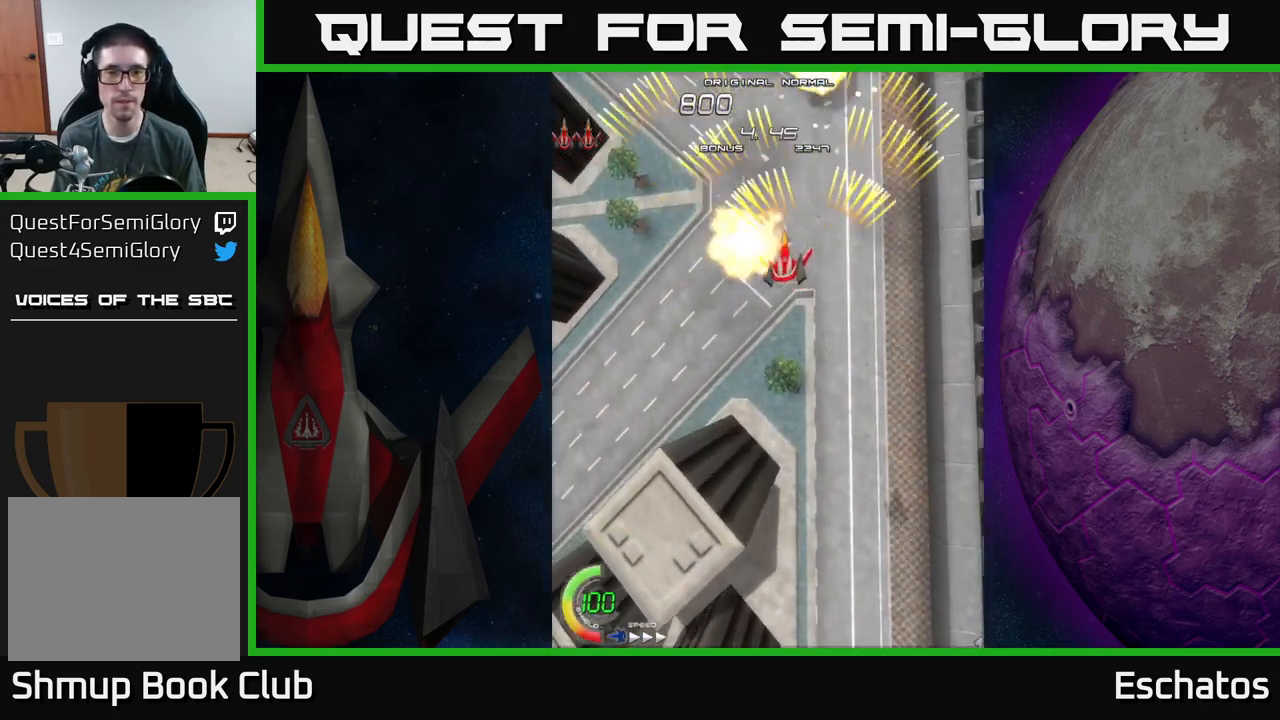
Gameplay with a controller (Xbox layout); each line is a JSON object with the inputs held at the frame after it. "events" lists button and stick changes between this image and that frame as [ms after this image, input, new state], when the widget could be followed in between.
{"buttons": ["A", "DPAD_UP", "DPAD_LEFT"], "left_stick": "center", "right_stick": "center", "events": [[183, "DPAD_LEFT", "up"], [217, "DPAD_RIGHT", "down"], [417, "DPAD_RIGHT", "up"], [417, "DPAD_UP", "down"], [467, "DPAD_LEFT", "down"]]}
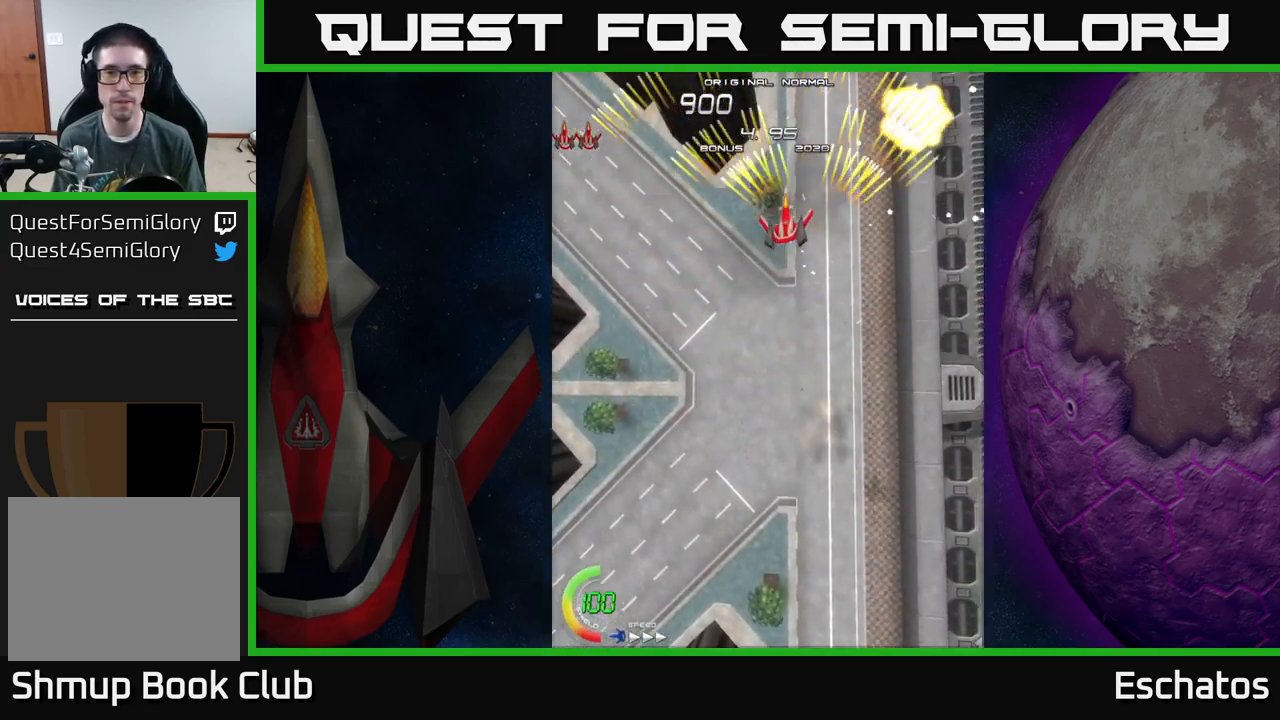
{"buttons": ["A", "DPAD_LEFT"], "left_stick": "center", "right_stick": "center", "events": [[33, "DPAD_UP", "up"], [183, "DPAD_LEFT", "up"], [217, "DPAD_RIGHT", "down"], [400, "DPAD_RIGHT", "up"], [433, "DPAD_LEFT", "down"]]}
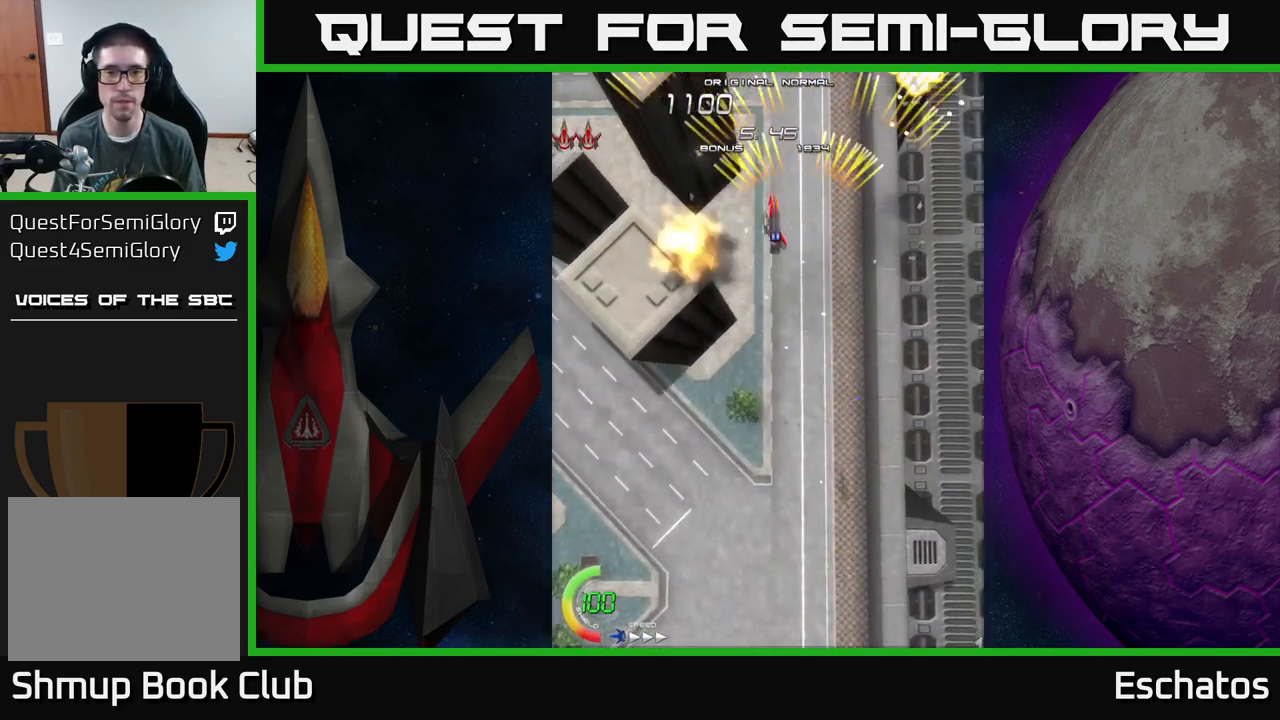
{"buttons": ["A", "DPAD_LEFT"], "left_stick": "center", "right_stick": "center", "events": [[150, "DPAD_LEFT", "up"], [183, "DPAD_RIGHT", "down"], [350, "DPAD_RIGHT", "up"], [383, "DPAD_LEFT", "down"]]}
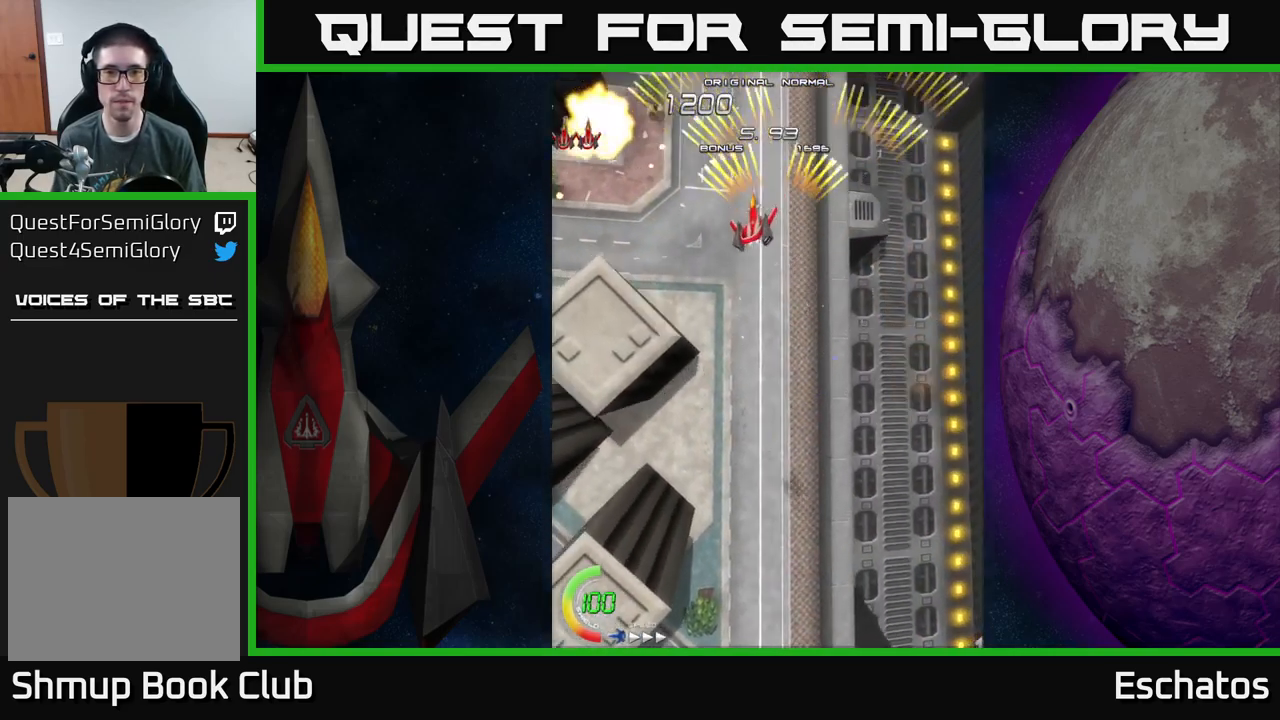
{"buttons": ["A", "DPAD_LEFT"], "left_stick": "center", "right_stick": "center", "events": [[100, "DPAD_LEFT", "up"], [133, "DPAD_RIGHT", "down"], [350, "DPAD_RIGHT", "up"], [383, "DPAD_LEFT", "down"]]}
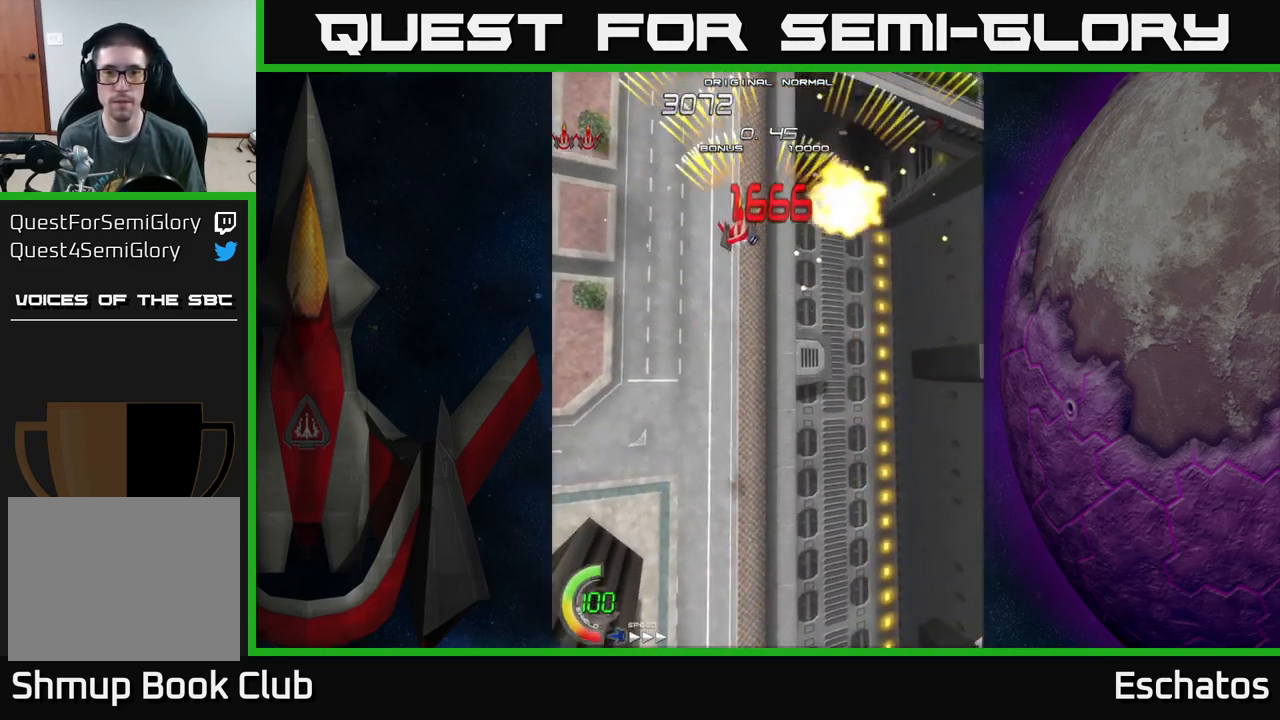
{"buttons": ["A", "DPAD_RIGHT"], "left_stick": "center", "right_stick": "center", "events": [[33, "DPAD_LEFT", "up"], [50, "DPAD_RIGHT", "down"], [217, "DPAD_RIGHT", "up"], [284, "DPAD_LEFT", "down"], [450, "DPAD_LEFT", "up"], [484, "DPAD_RIGHT", "down"]]}
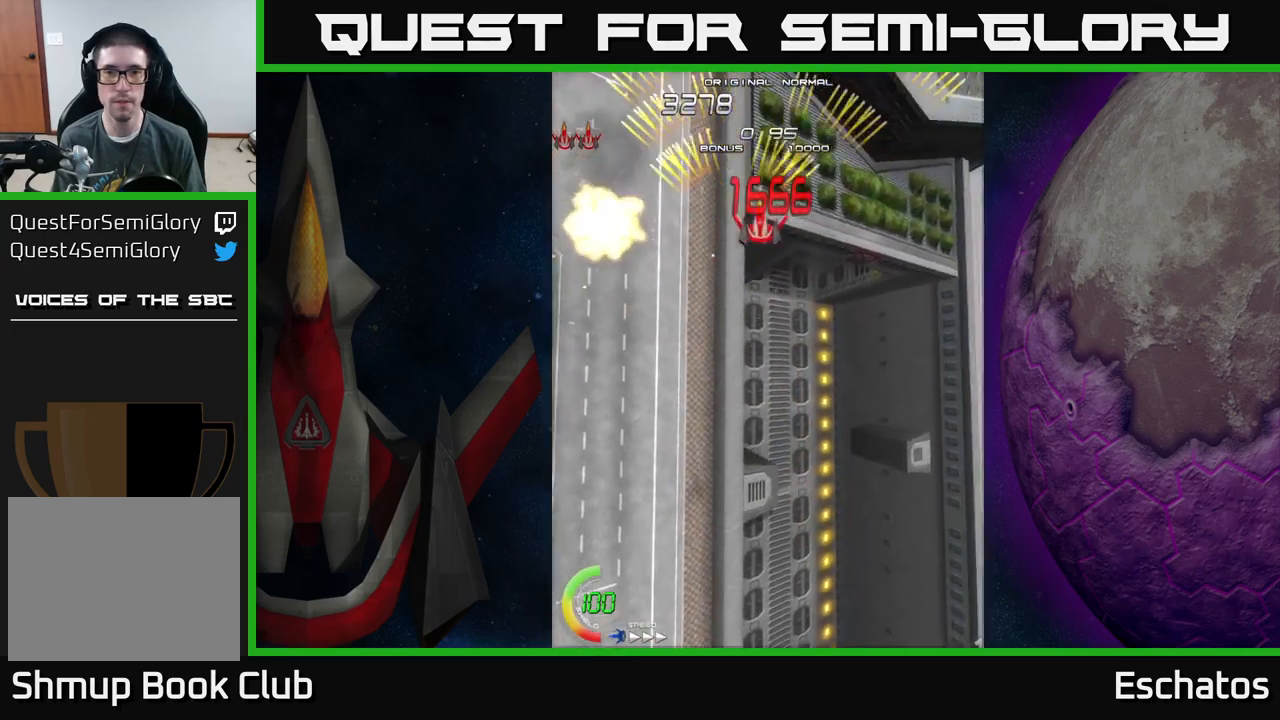
{"buttons": ["A", "DPAD_RIGHT"], "left_stick": "center", "right_stick": "center", "events": [[200, "DPAD_RIGHT", "up"], [250, "DPAD_LEFT", "down"], [450, "DPAD_LEFT", "up"], [500, "DPAD_RIGHT", "down"]]}
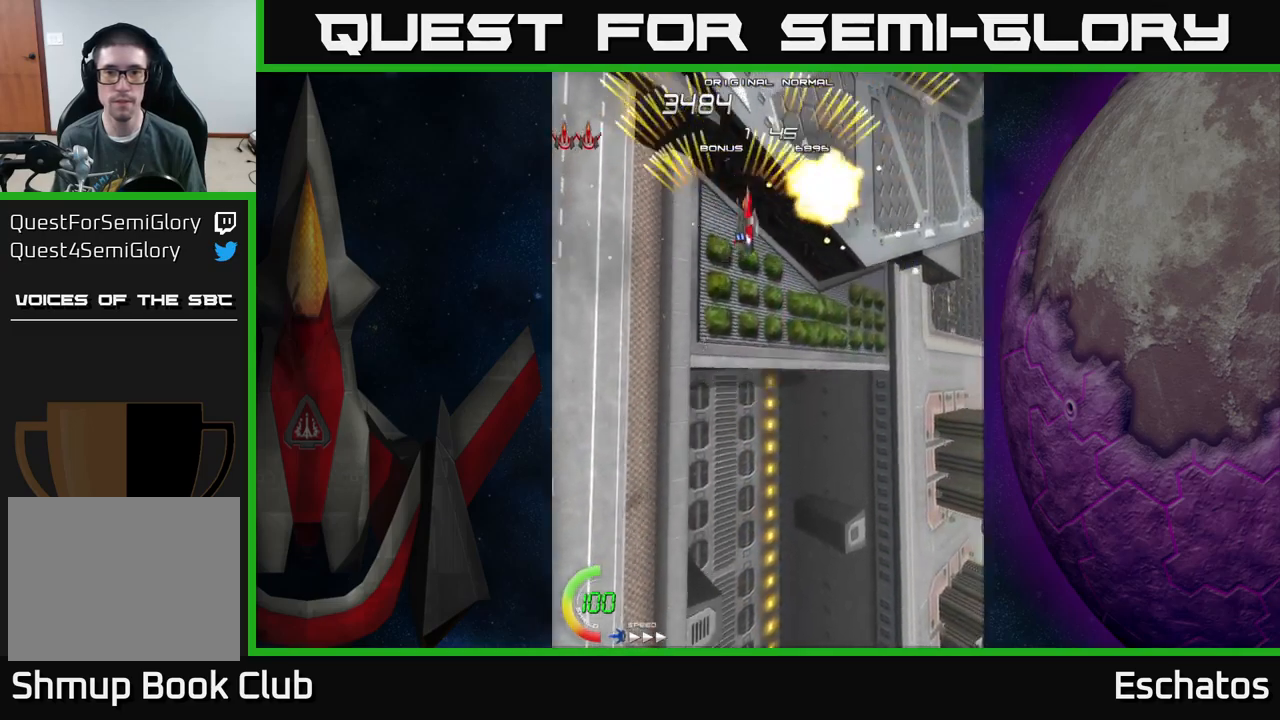
{"buttons": ["A", "DPAD_LEFT"], "left_stick": "center", "right_stick": "center", "events": [[217, "DPAD_RIGHT", "up"], [267, "DPAD_LEFT", "down"]]}
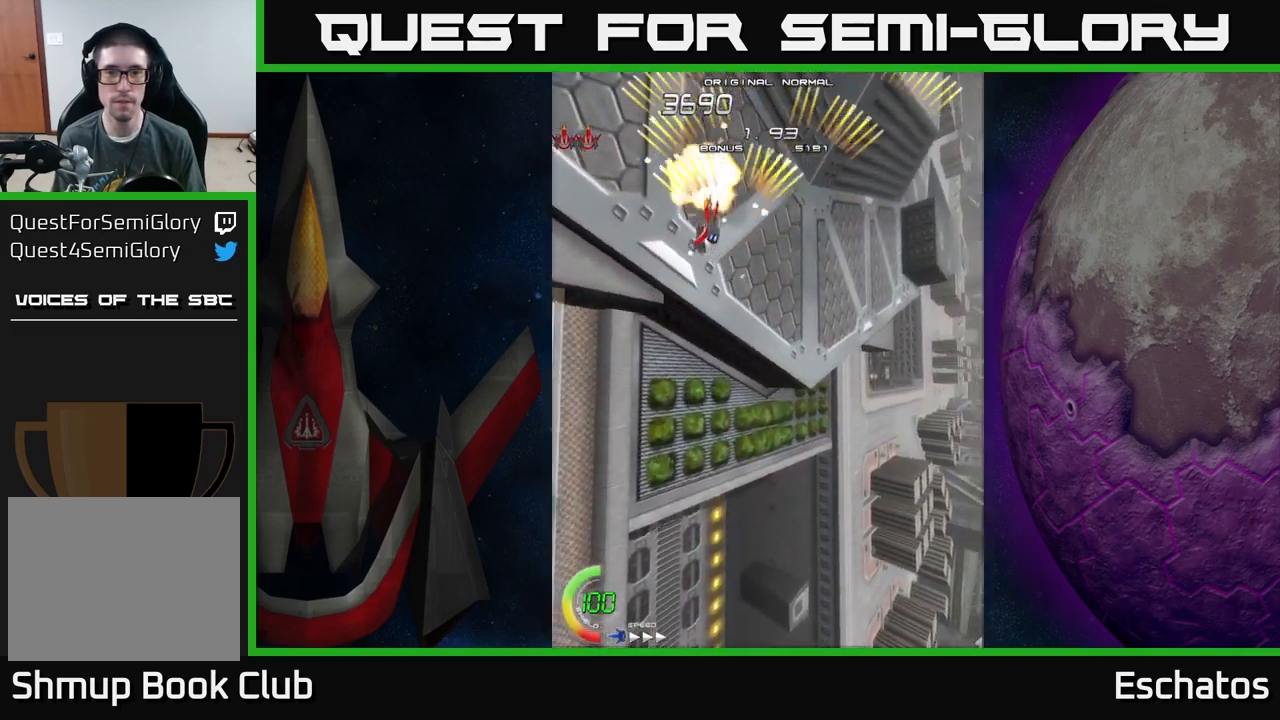
{"buttons": ["A"], "left_stick": "center", "right_stick": "center", "events": [[50, "DPAD_LEFT", "up"], [84, "DPAD_RIGHT", "down"], [284, "DPAD_RIGHT", "up"], [317, "DPAD_LEFT", "down"], [500, "DPAD_LEFT", "up"]]}
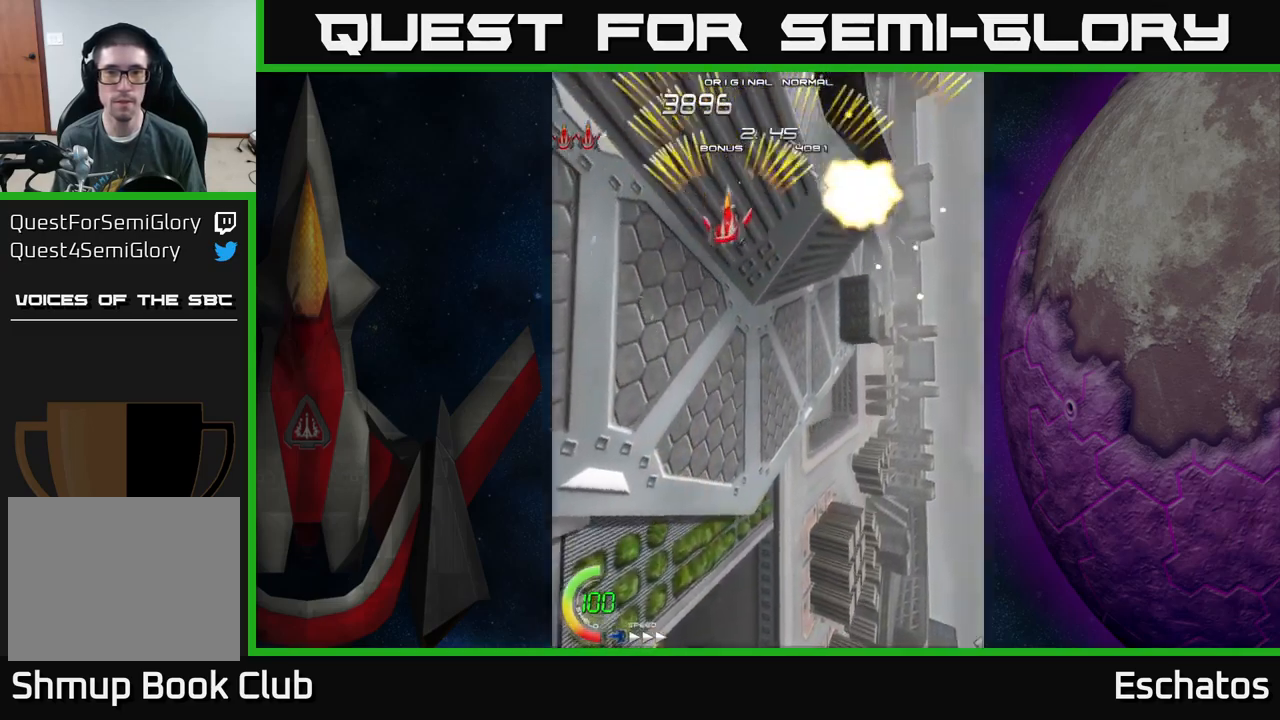
{"buttons": ["A", "DPAD_RIGHT"], "left_stick": "center", "right_stick": "center", "events": [[34, "DPAD_RIGHT", "down"], [267, "DPAD_RIGHT", "up"], [300, "DPAD_LEFT", "down"], [467, "DPAD_LEFT", "up"], [500, "DPAD_RIGHT", "down"]]}
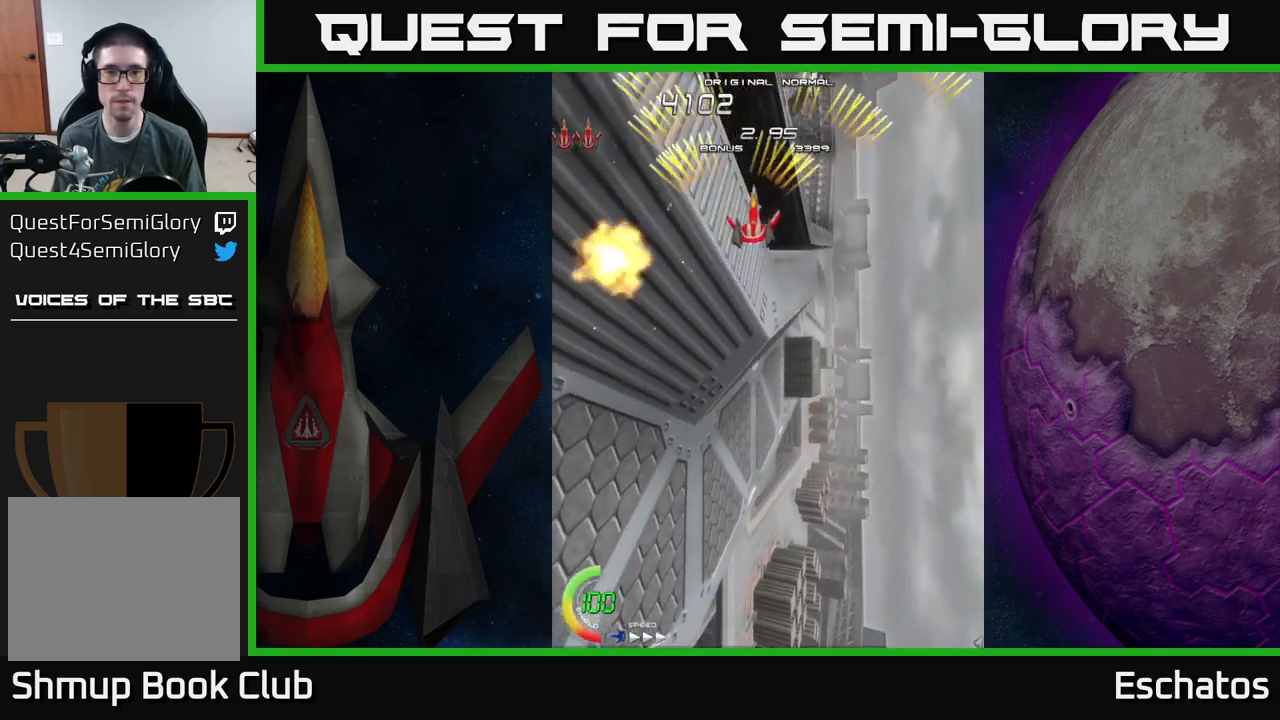
{"buttons": ["A", "DPAD_RIGHT"], "left_stick": "center", "right_stick": "center", "events": [[200, "DPAD_RIGHT", "up"], [250, "DPAD_LEFT", "down"], [450, "DPAD_LEFT", "up"], [467, "DPAD_RIGHT", "down"]]}
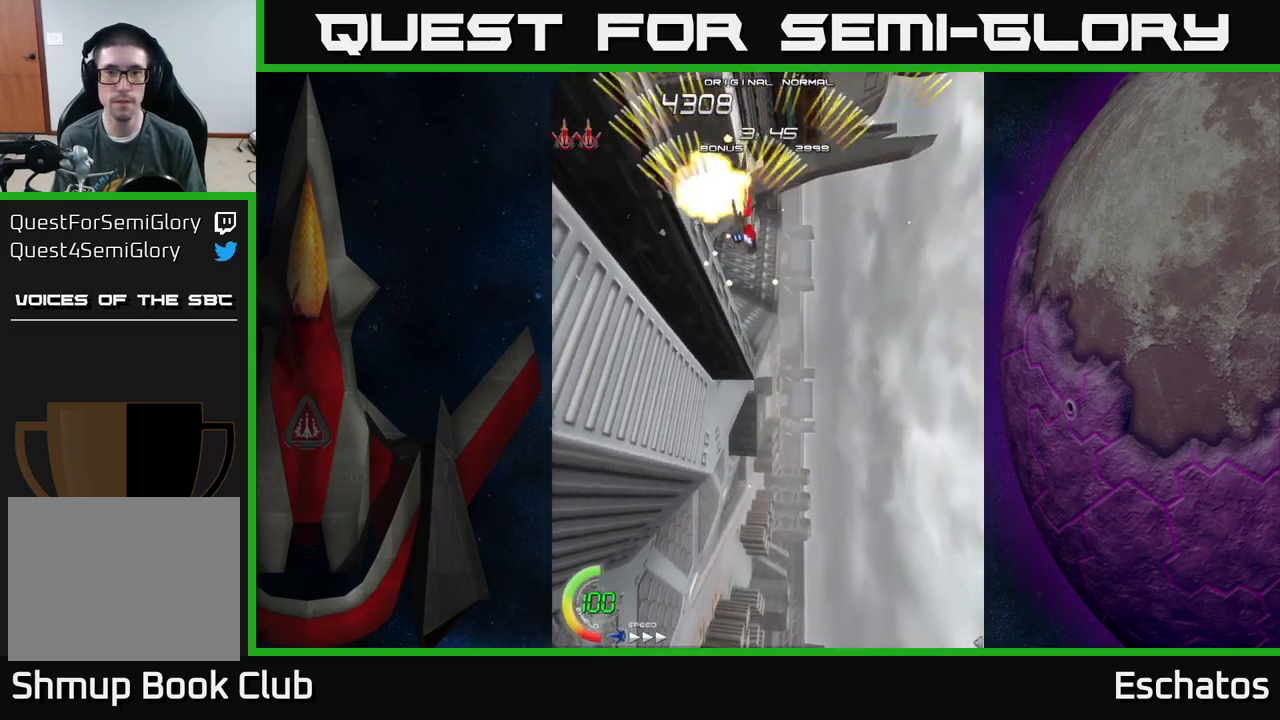
{"buttons": ["A", "DPAD_RIGHT"], "left_stick": "center", "right_stick": "center", "events": [[167, "DPAD_RIGHT", "up"], [200, "DPAD_LEFT", "down"], [400, "DPAD_LEFT", "up"], [417, "DPAD_RIGHT", "down"]]}
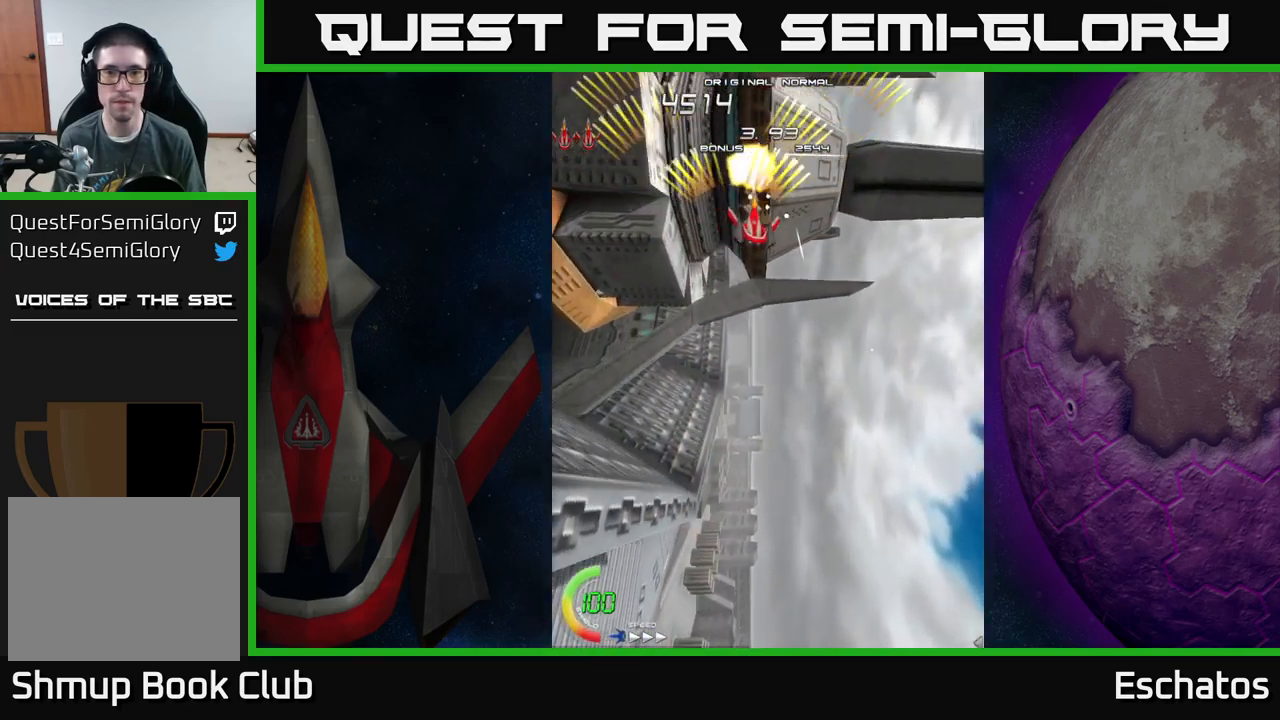
{"buttons": ["A", "DPAD_RIGHT"], "left_stick": "center", "right_stick": "center", "events": [[117, "DPAD_RIGHT", "up"], [167, "DPAD_LEFT", "down"], [350, "DPAD_LEFT", "up"], [384, "DPAD_RIGHT", "down"]]}
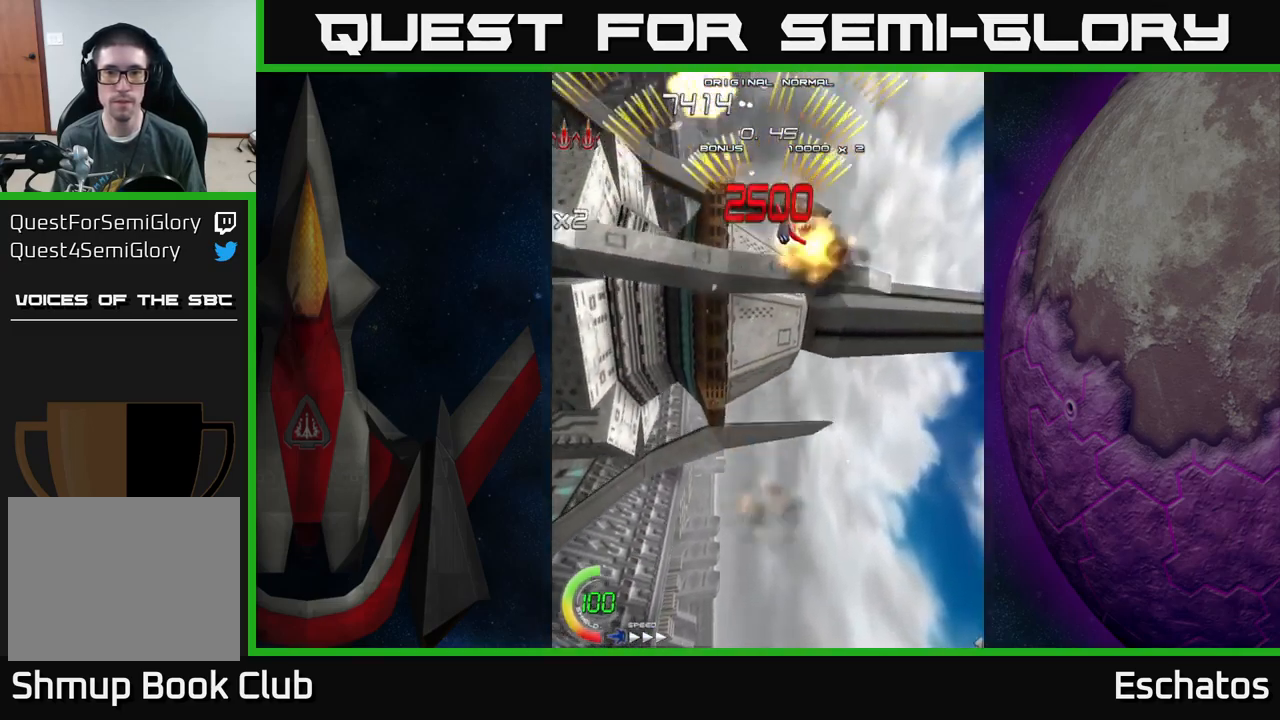
{"buttons": ["A", "DPAD_RIGHT"], "left_stick": "center", "right_stick": "center", "events": [[50, "DPAD_RIGHT", "up"], [84, "DPAD_LEFT", "down"], [284, "DPAD_LEFT", "up"], [317, "DPAD_RIGHT", "down"]]}
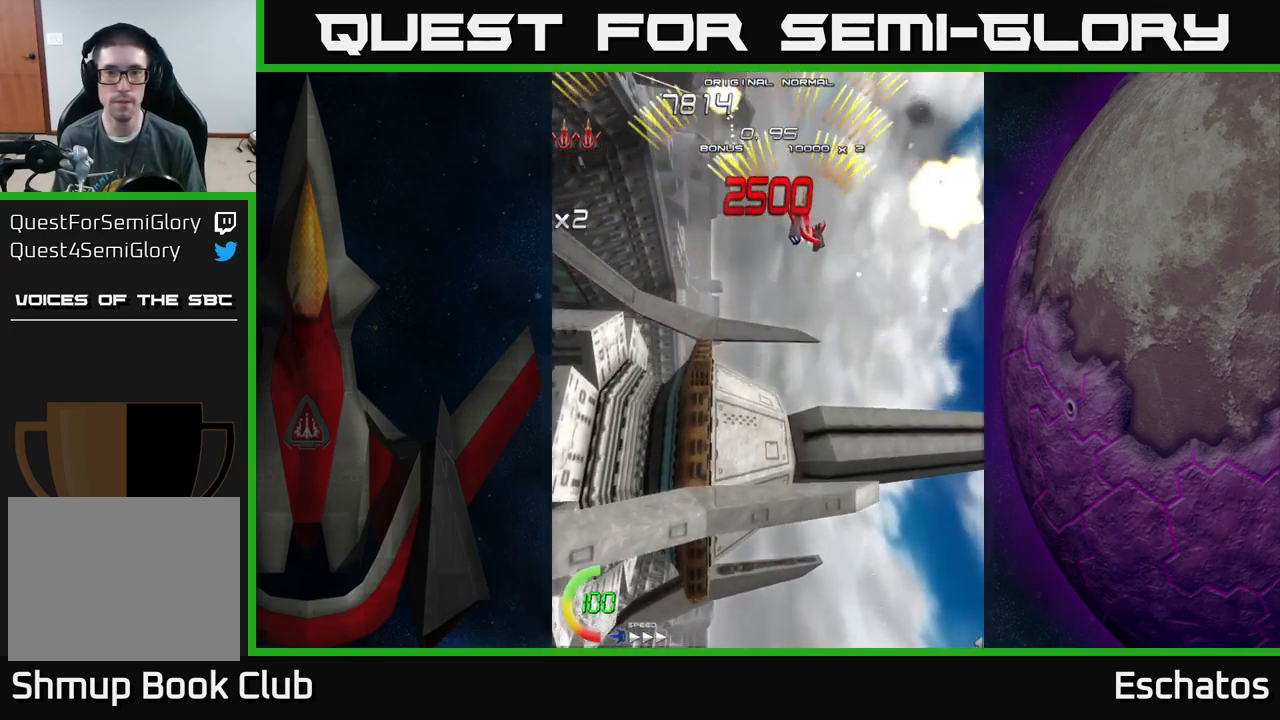
{"buttons": ["A", "DPAD_RIGHT"], "left_stick": "center", "right_stick": "center", "events": [[17, "DPAD_RIGHT", "up"], [67, "DPAD_LEFT", "down"], [284, "DPAD_LEFT", "up"], [317, "DPAD_RIGHT", "down"]]}
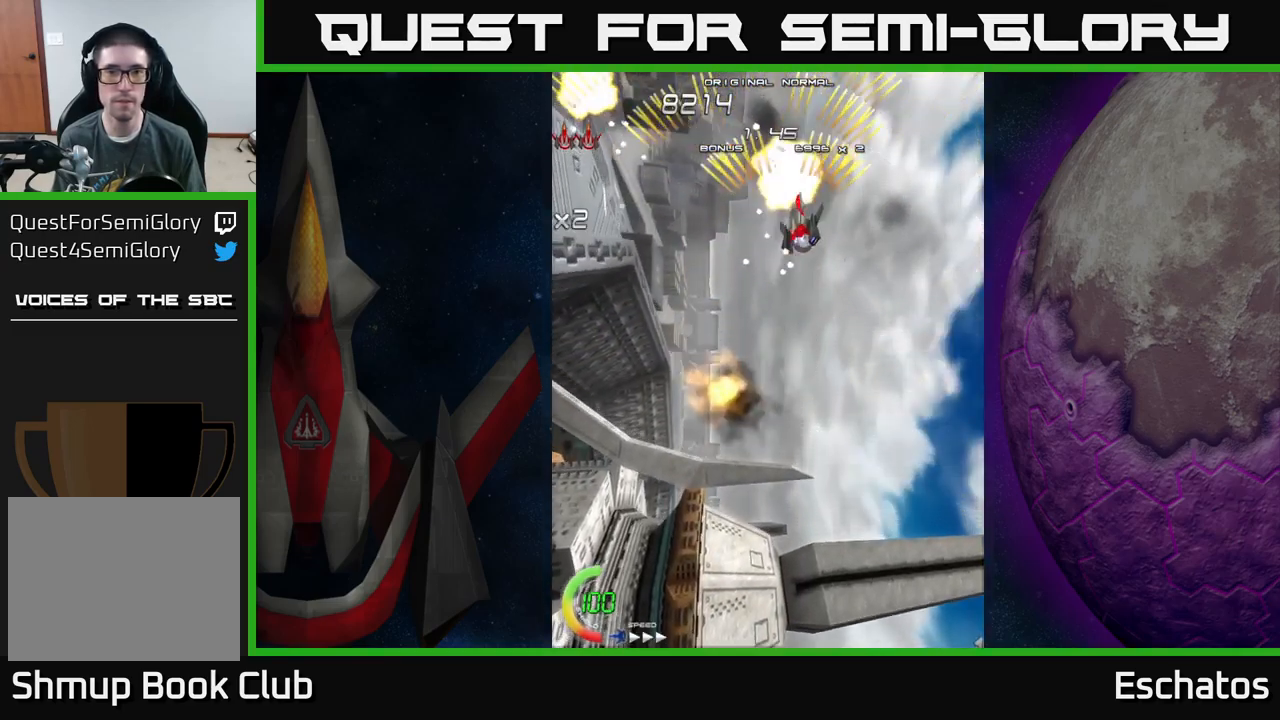
{"buttons": ["A", "DPAD_RIGHT"], "left_stick": "center", "right_stick": "center", "events": [[17, "DPAD_RIGHT", "up"], [67, "DPAD_LEFT", "down"], [266, "DPAD_LEFT", "up"], [316, "DPAD_RIGHT", "down"]]}
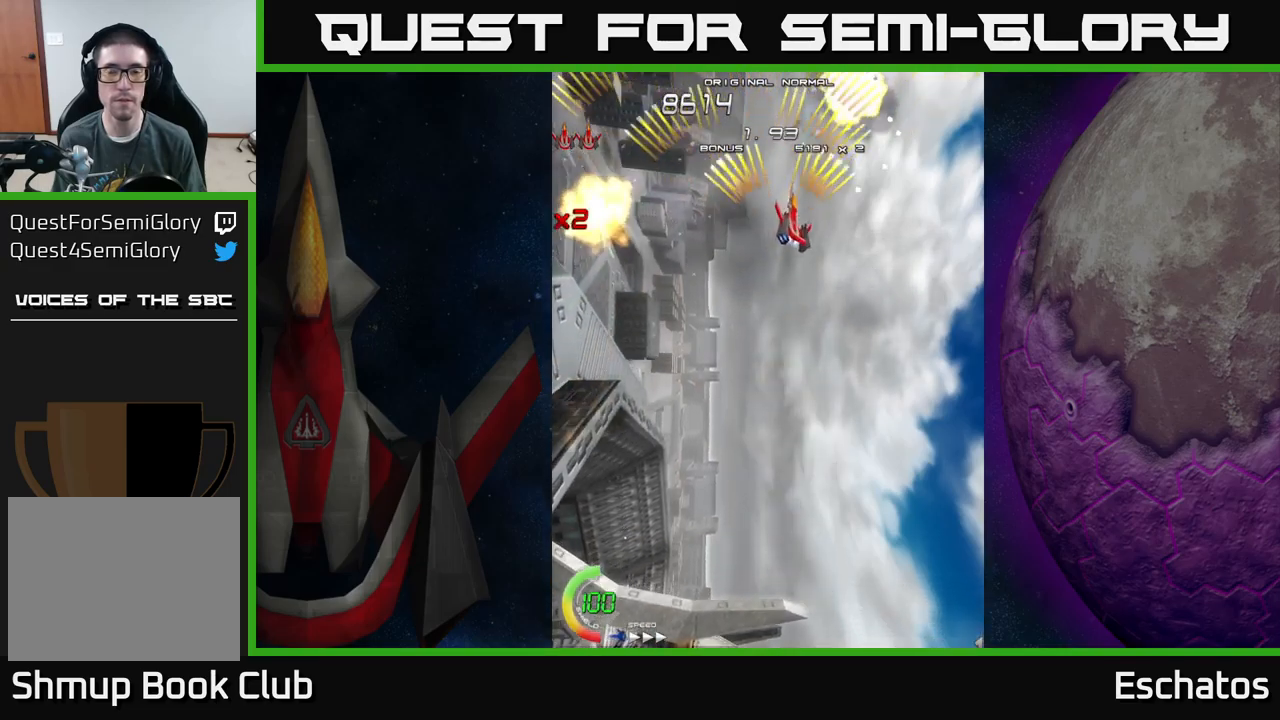
{"buttons": ["A"], "left_stick": "center", "right_stick": "center", "events": [[33, "DPAD_RIGHT", "up"], [66, "DPAD_LEFT", "down"], [250, "DPAD_LEFT", "up"], [283, "DPAD_RIGHT", "down"], [500, "DPAD_RIGHT", "up"]]}
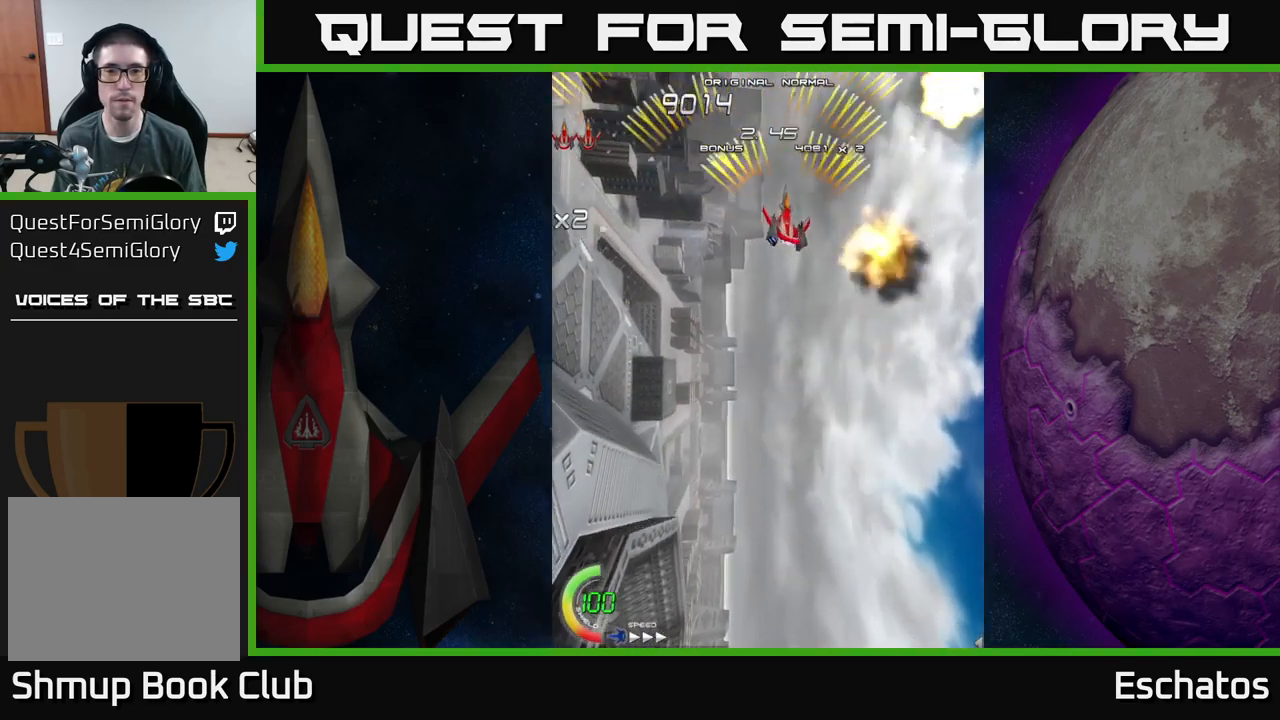
{"buttons": ["A"], "left_stick": "center", "right_stick": "center", "events": [[33, "DPAD_LEFT", "down"], [250, "DPAD_LEFT", "up"], [300, "DPAD_RIGHT", "down"], [500, "DPAD_RIGHT", "up"]]}
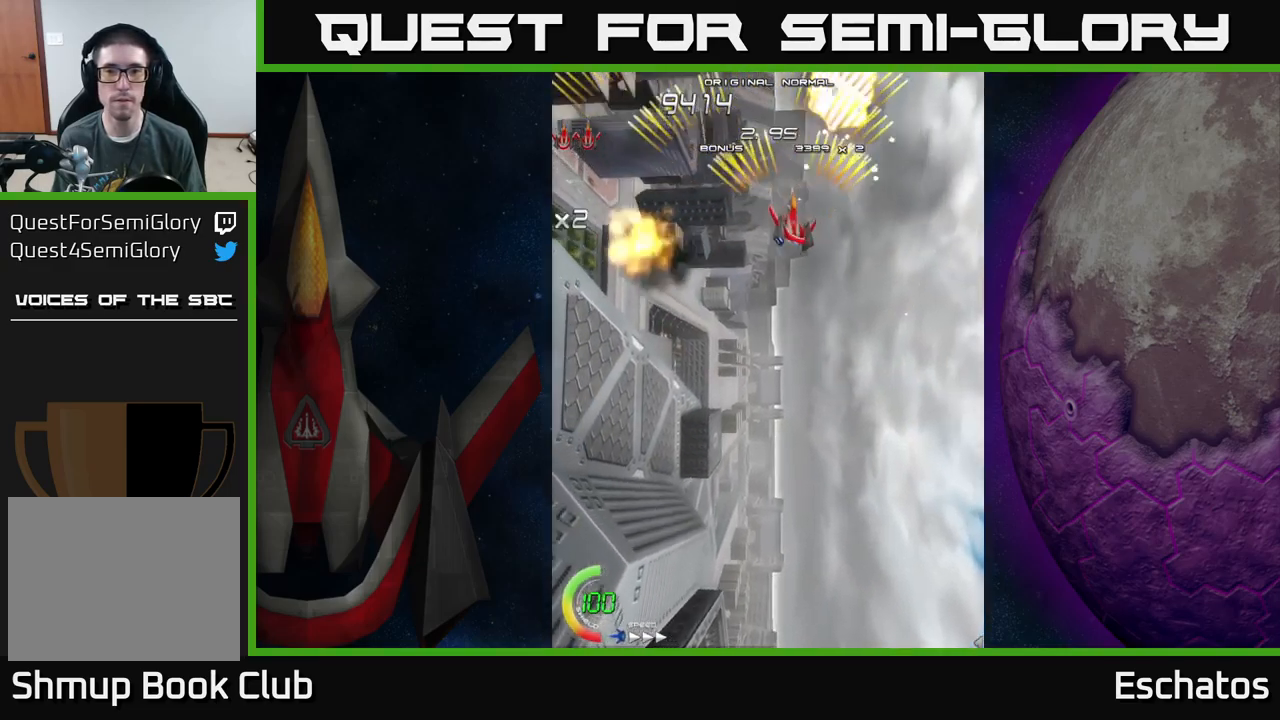
{"buttons": ["A"], "left_stick": "center", "right_stick": "center", "events": [[33, "DPAD_LEFT", "down"], [250, "DPAD_LEFT", "up"], [283, "DPAD_RIGHT", "down"], [500, "DPAD_RIGHT", "up"]]}
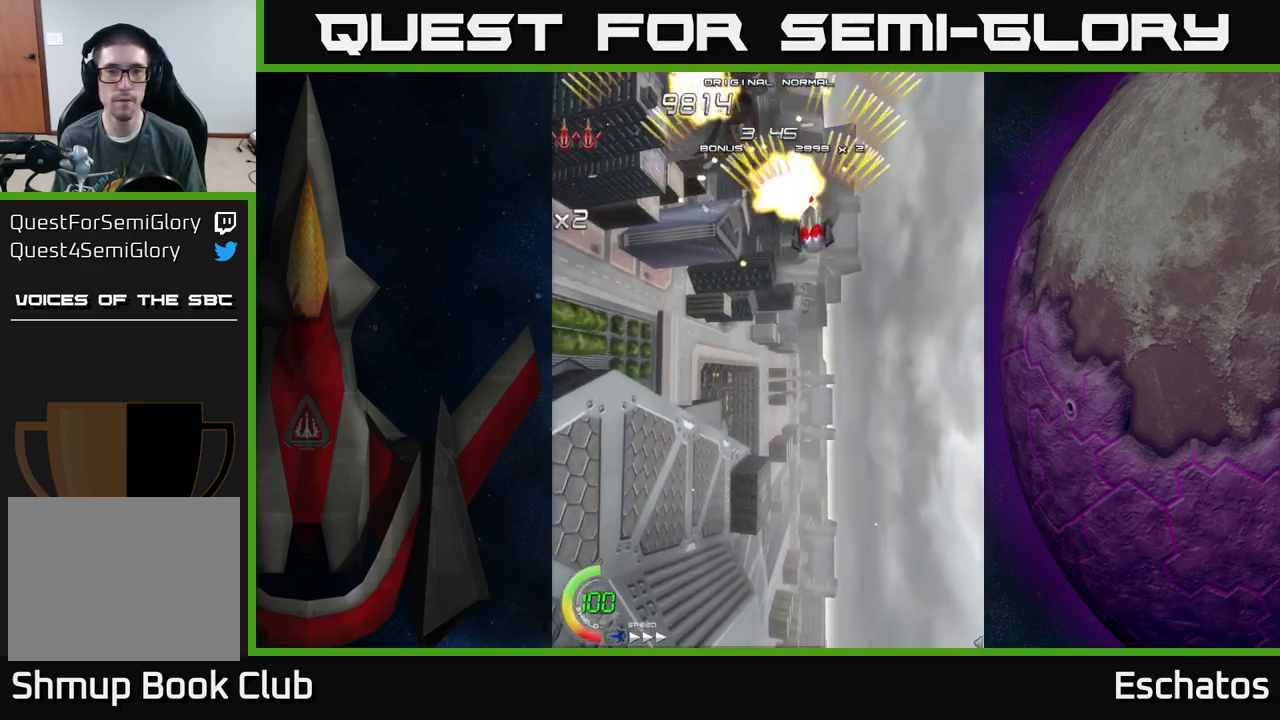
{"buttons": ["A", "DPAD_RIGHT"], "left_stick": "center", "right_stick": "center", "events": [[66, "DPAD_LEFT", "down"], [266, "DPAD_LEFT", "up"], [333, "DPAD_RIGHT", "down"]]}
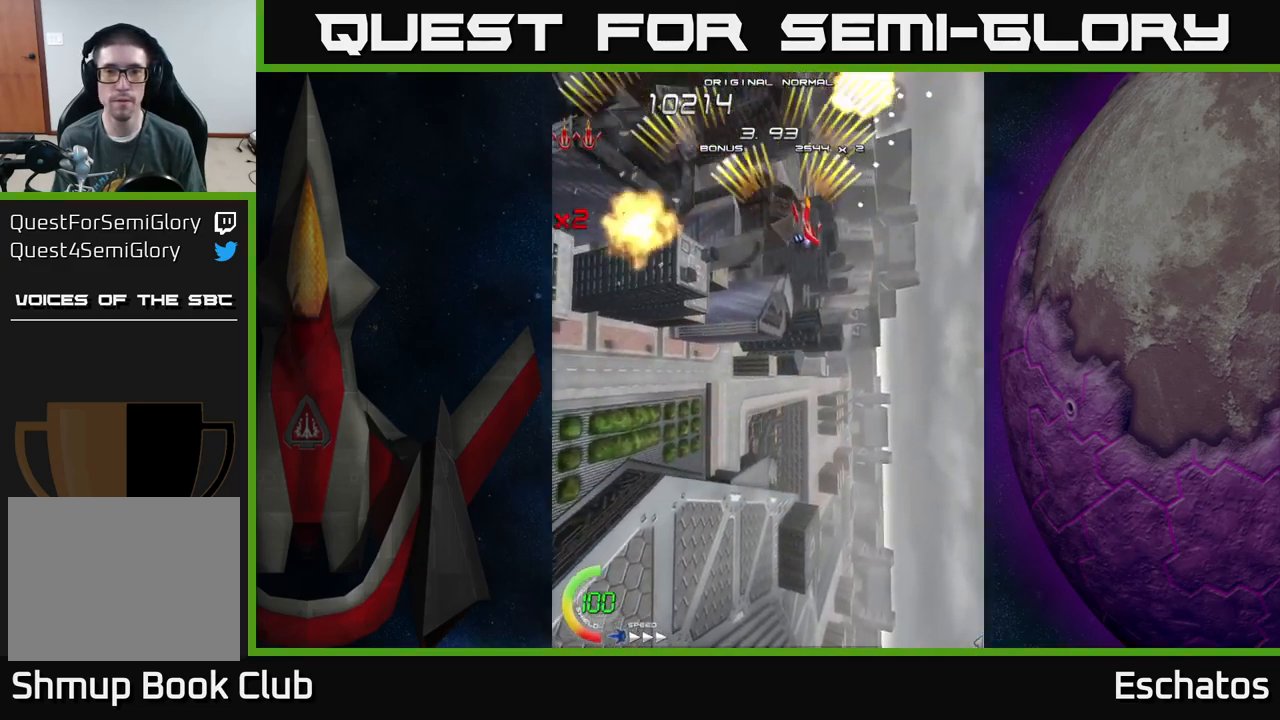
{"buttons": ["X", "DPAD_DOWN"], "left_stick": "center", "right_stick": "center", "events": [[50, "DPAD_RIGHT", "up"], [83, "DPAD_LEFT", "down"], [283, "DPAD_LEFT", "up"], [300, "DPAD_RIGHT", "down"], [400, "A", "up"], [400, "X", "down"], [450, "DPAD_DOWN", "down"], [483, "DPAD_RIGHT", "up"]]}
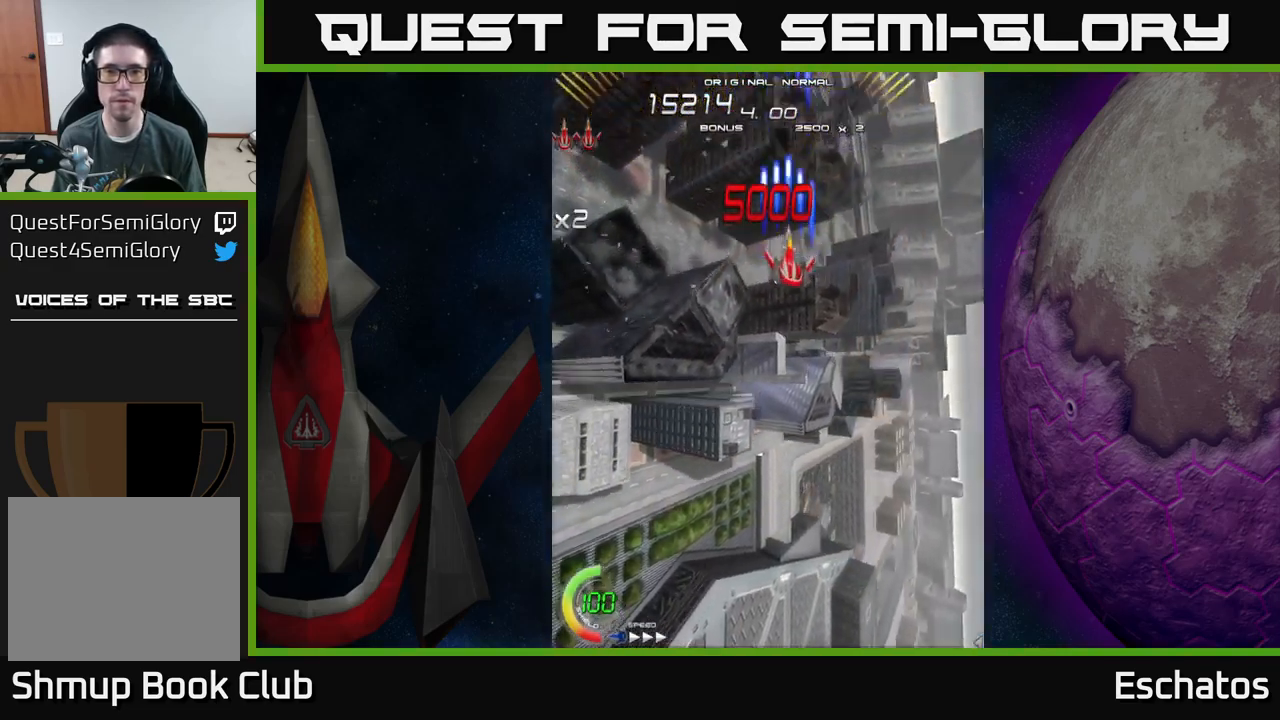
{"buttons": ["X", "DPAD_RIGHT"], "left_stick": "center", "right_stick": "center", "events": [[183, "DPAD_LEFT", "down"], [266, "DPAD_DOWN", "up"], [416, "DPAD_LEFT", "up"], [433, "DPAD_RIGHT", "down"]]}
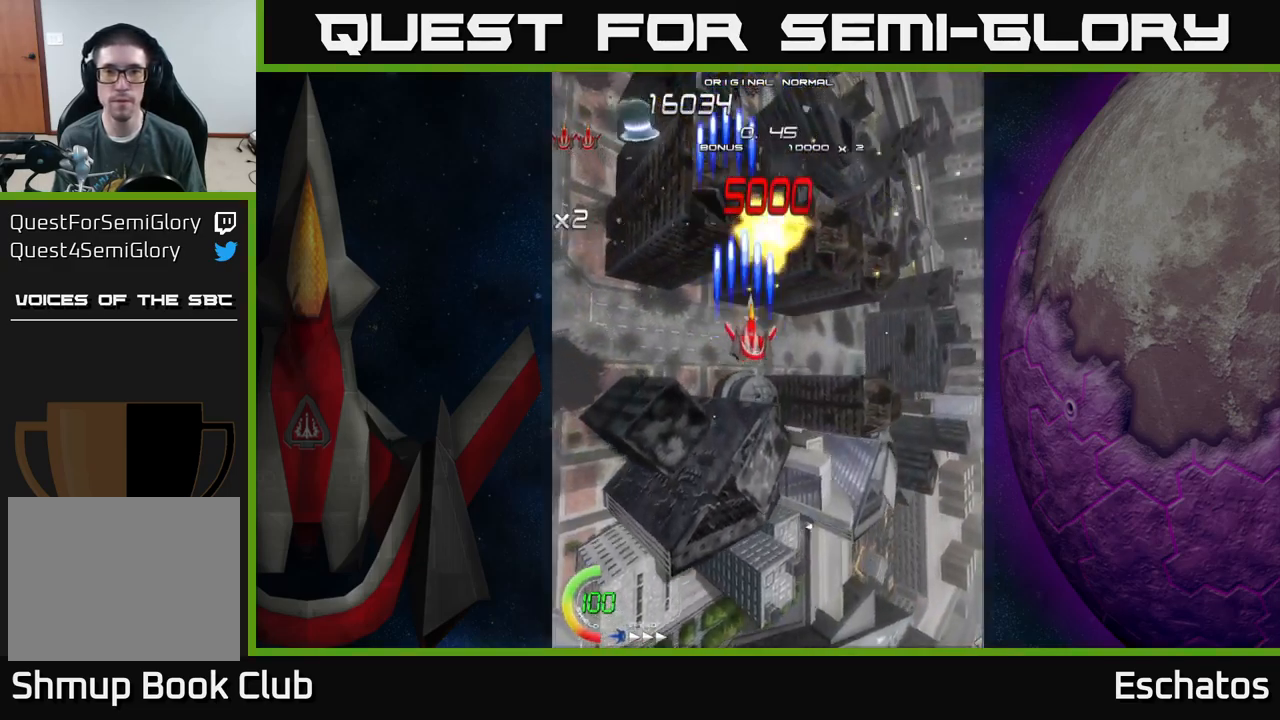
{"buttons": ["X", "DPAD_DOWN"], "left_stick": "center", "right_stick": "center", "events": [[216, "DPAD_RIGHT", "up"], [233, "DPAD_UP", "down"], [250, "DPAD_LEFT", "down"], [266, "DPAD_UP", "up"], [400, "DPAD_DOWN", "down"], [483, "DPAD_LEFT", "up"]]}
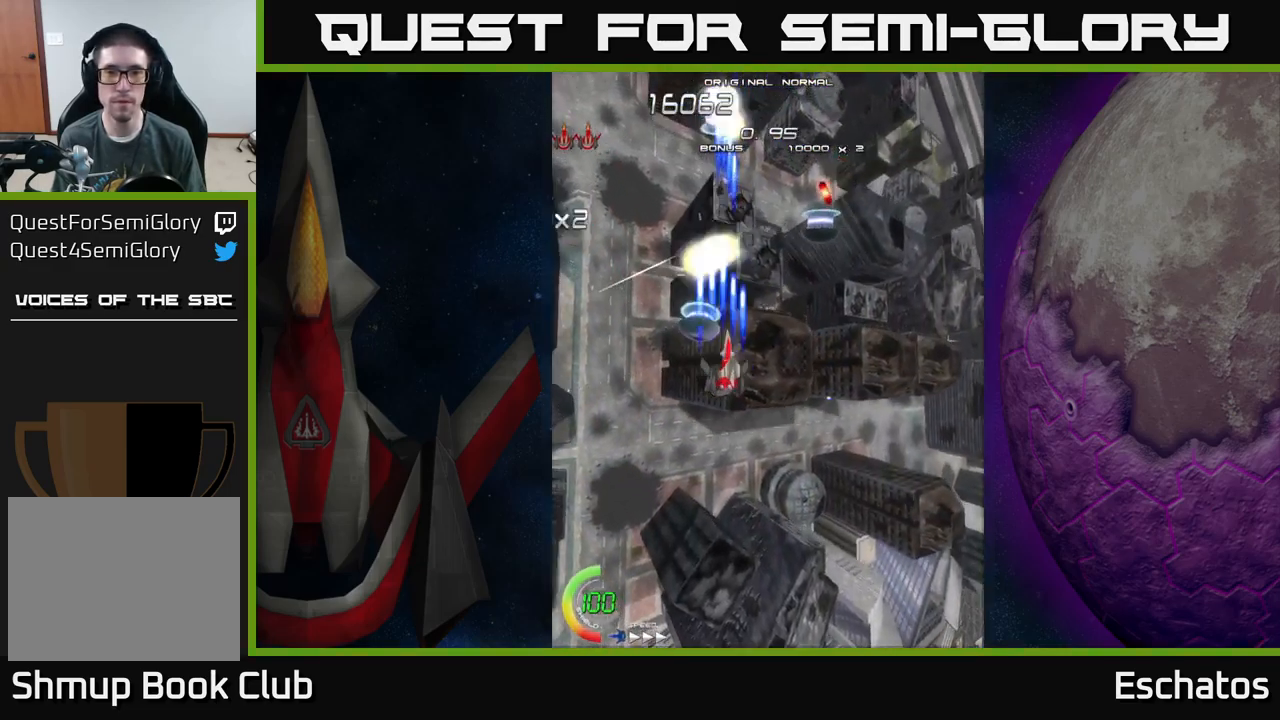
{"buttons": ["X", "DPAD_DOWN"], "left_stick": "center", "right_stick": "center", "events": [[16, "DPAD_RIGHT", "down"], [200, "DPAD_DOWN", "up"], [283, "DPAD_DOWN", "down"], [316, "DPAD_RIGHT", "up"], [350, "DPAD_LEFT", "down"], [500, "DPAD_LEFT", "up"]]}
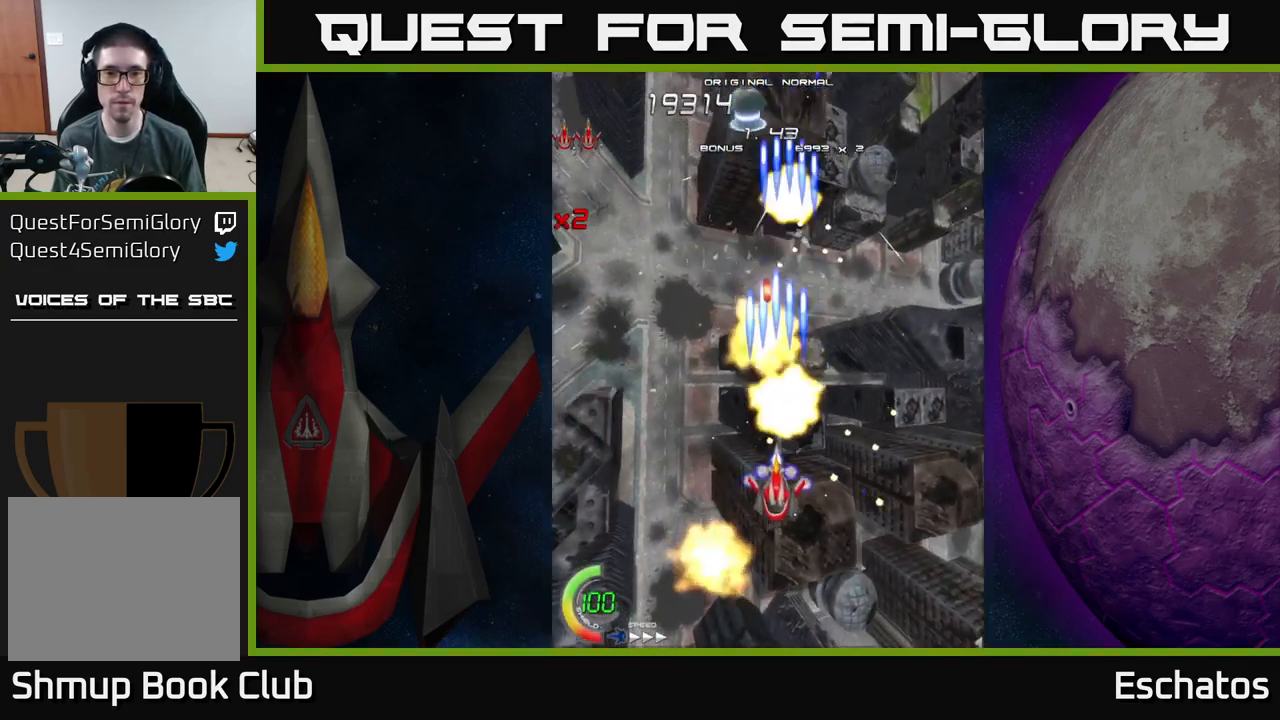
{"buttons": ["X", "DPAD_UP", "DPAD_RIGHT"], "left_stick": "center", "right_stick": "center"}
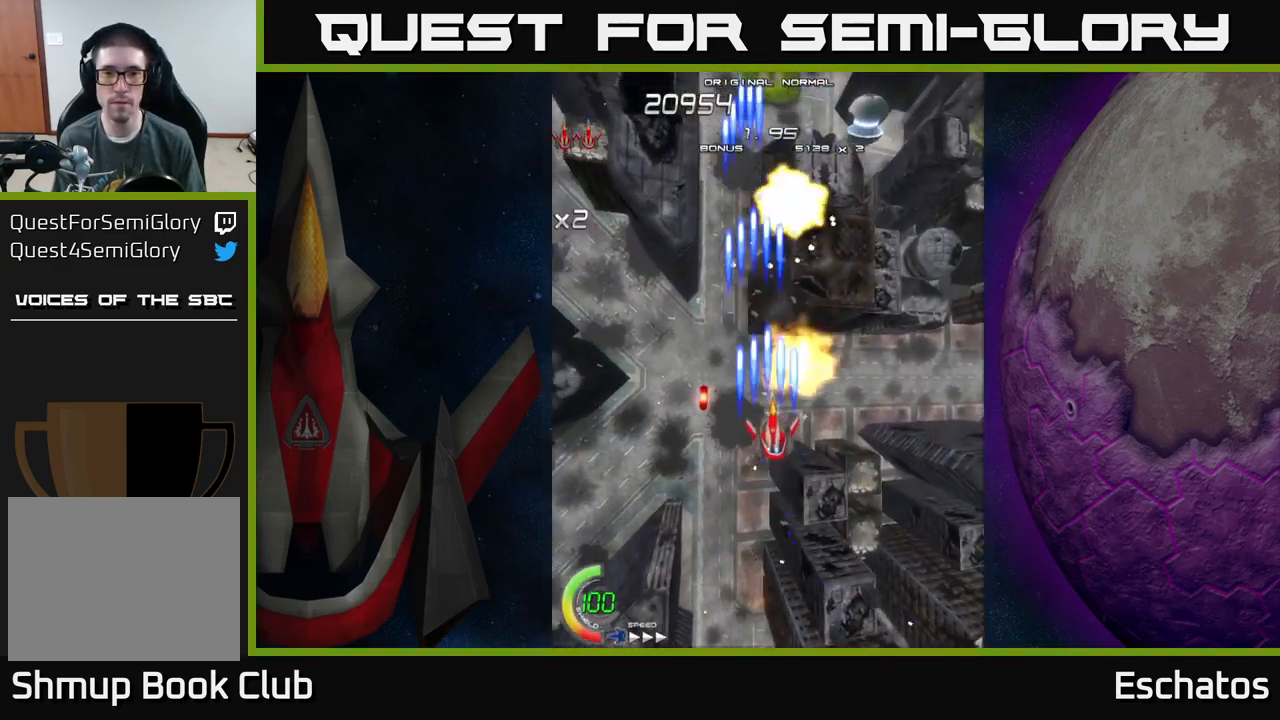
{"buttons": ["X", "DPAD_LEFT"], "left_stick": "center", "right_stick": "center", "events": [[200, "DPAD_UP", "up"], [300, "DPAD_RIGHT", "up"], [333, "DPAD_LEFT", "down"]]}
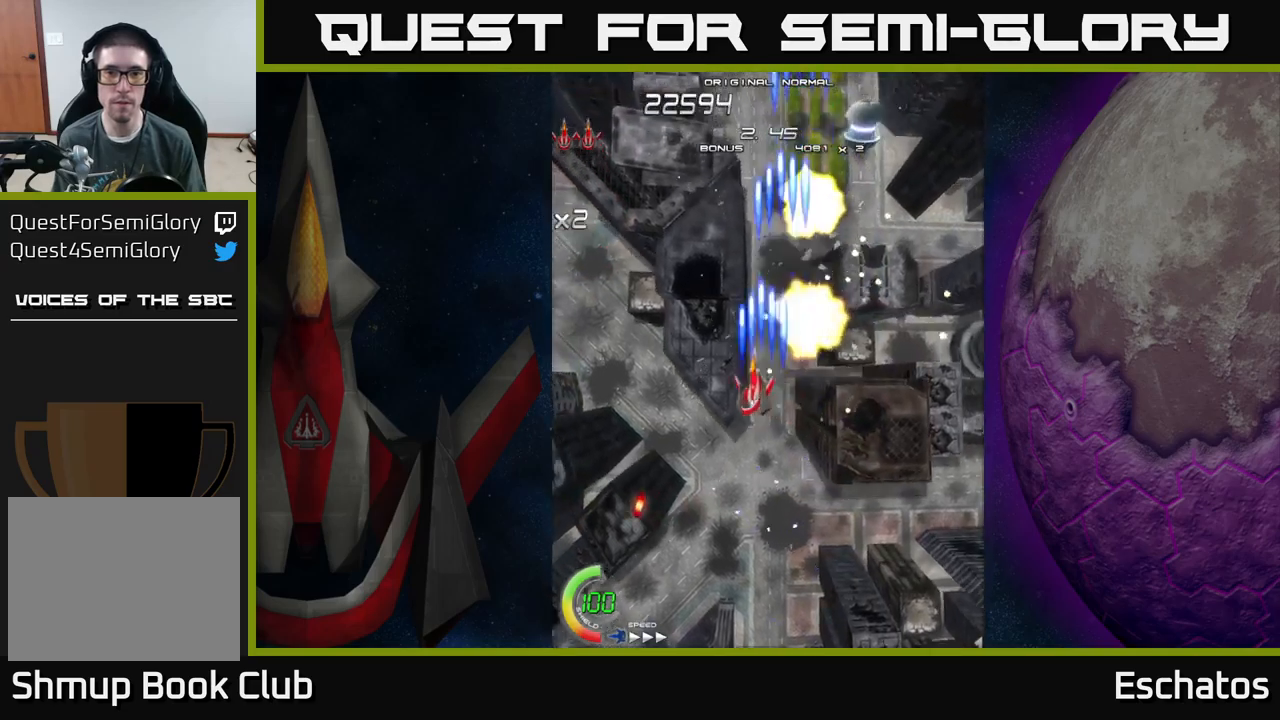
{"buttons": ["X", "DPAD_LEFT"], "left_stick": "center", "right_stick": "center", "events": [[200, "DPAD_LEFT", "up"], [217, "DPAD_RIGHT", "down"], [450, "DPAD_RIGHT", "up"], [483, "DPAD_LEFT", "down"]]}
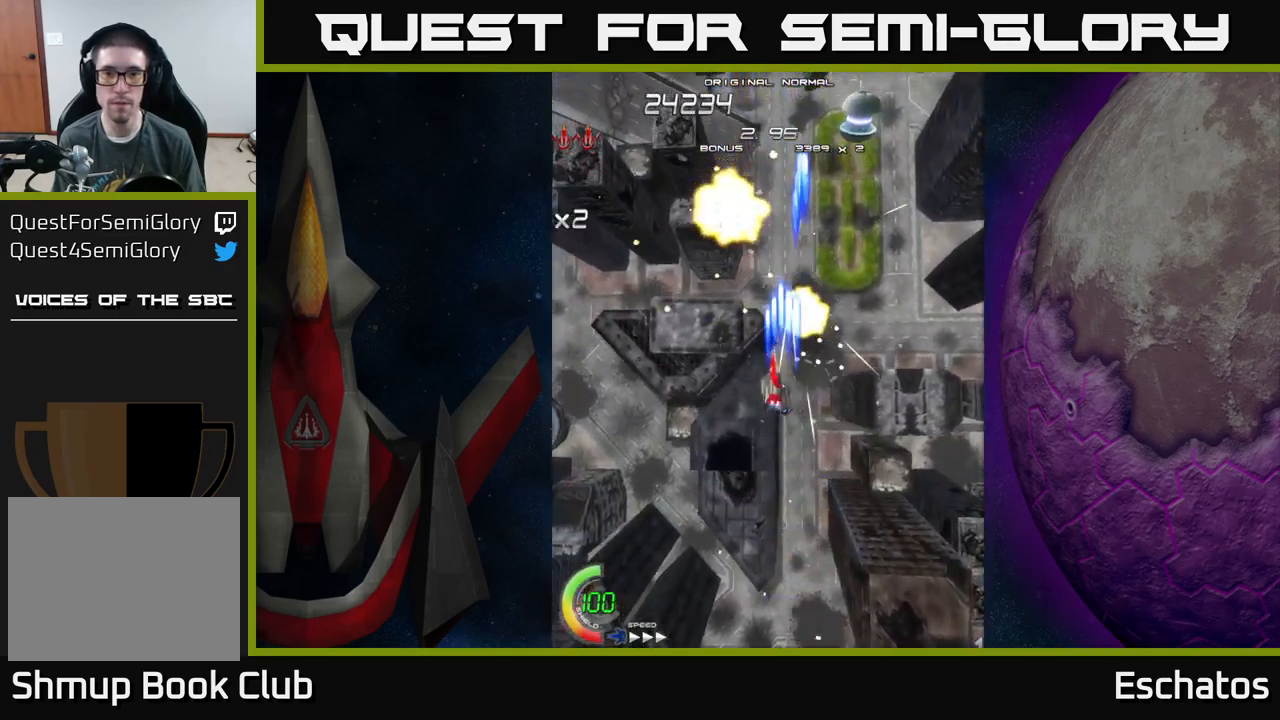
{"buttons": ["X", "DPAD_LEFT"], "left_stick": "center", "right_stick": "center", "events": [[150, "DPAD_LEFT", "up"], [167, "DPAD_DOWN", "down"], [167, "DPAD_RIGHT", "down"], [183, "DPAD_DOWN", "up"], [350, "DPAD_RIGHT", "up"], [383, "DPAD_LEFT", "down"]]}
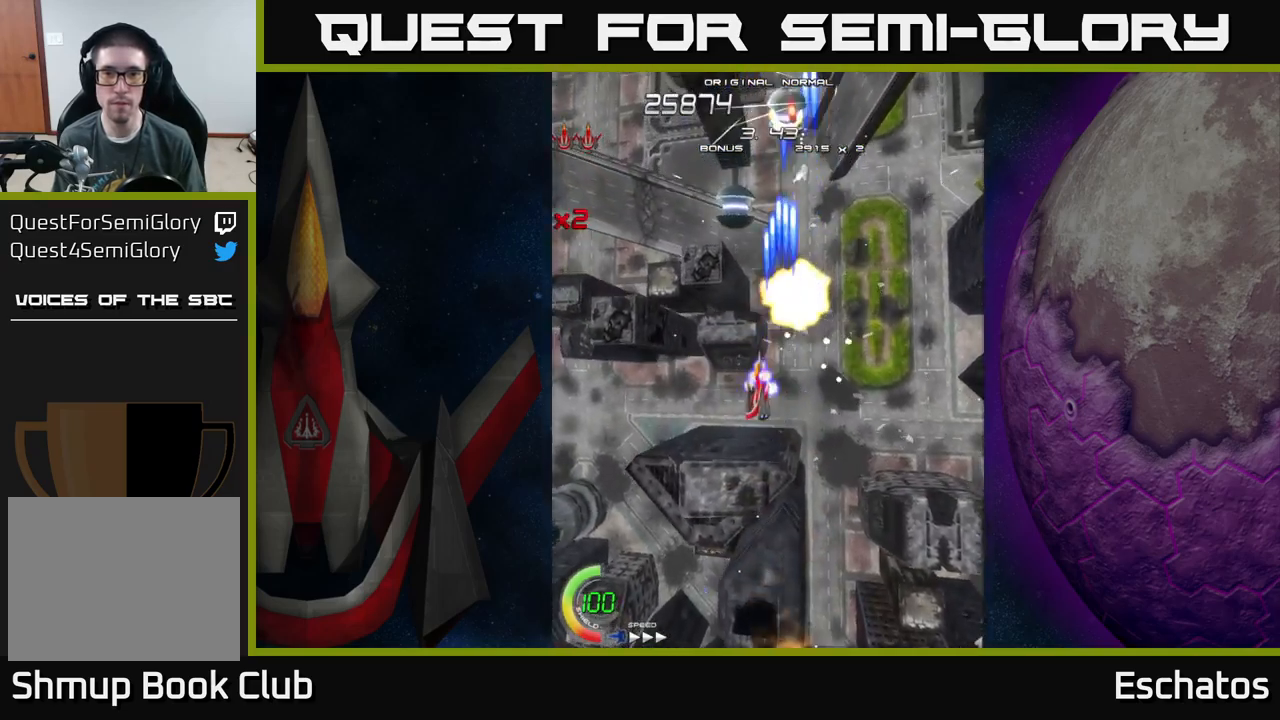
{"buttons": ["X", "DPAD_LEFT"], "left_stick": "center", "right_stick": "center", "events": [[117, "DPAD_LEFT", "up"], [133, "DPAD_RIGHT", "down"], [400, "DPAD_RIGHT", "up"], [433, "DPAD_LEFT", "down"]]}
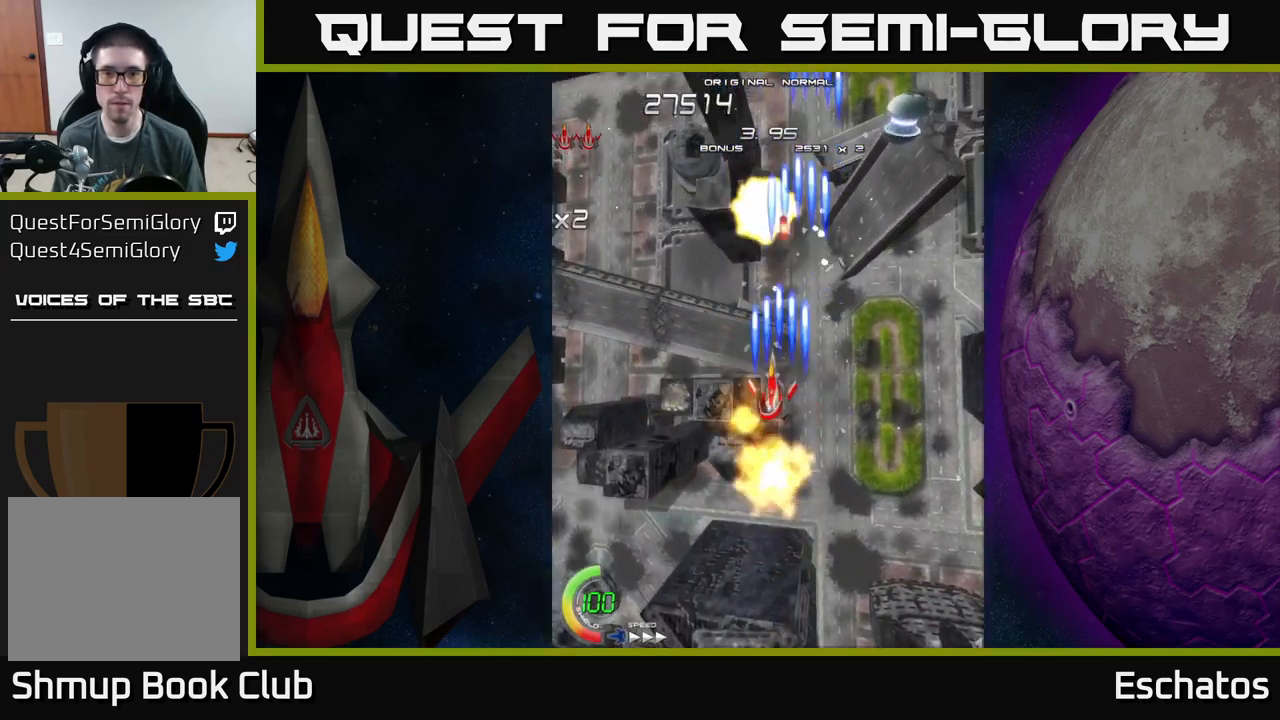
{"buttons": ["X", "DPAD_DOWN", "DPAD_LEFT"], "left_stick": "center", "right_stick": "center", "events": [[167, "DPAD_LEFT", "up"], [167, "DPAD_RIGHT", "down"], [417, "DPAD_DOWN", "down"], [450, "DPAD_RIGHT", "up"], [483, "DPAD_LEFT", "down"]]}
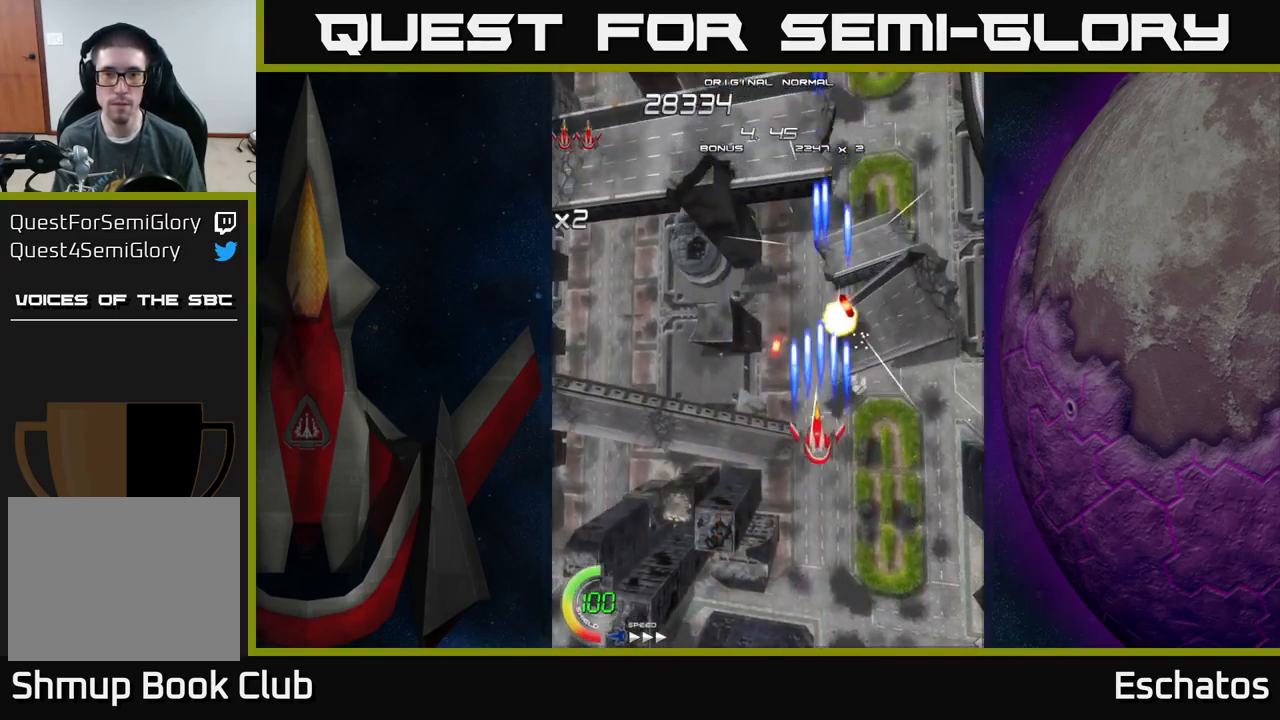
{"buttons": ["A", "DPAD_UP", "DPAD_RIGHT"], "left_stick": "center", "right_stick": "center", "events": [[50, "DPAD_DOWN", "up"], [117, "A", "down"], [167, "X", "up"], [250, "DPAD_UP", "down"], [317, "DPAD_LEFT", "up"], [383, "DPAD_RIGHT", "down"]]}